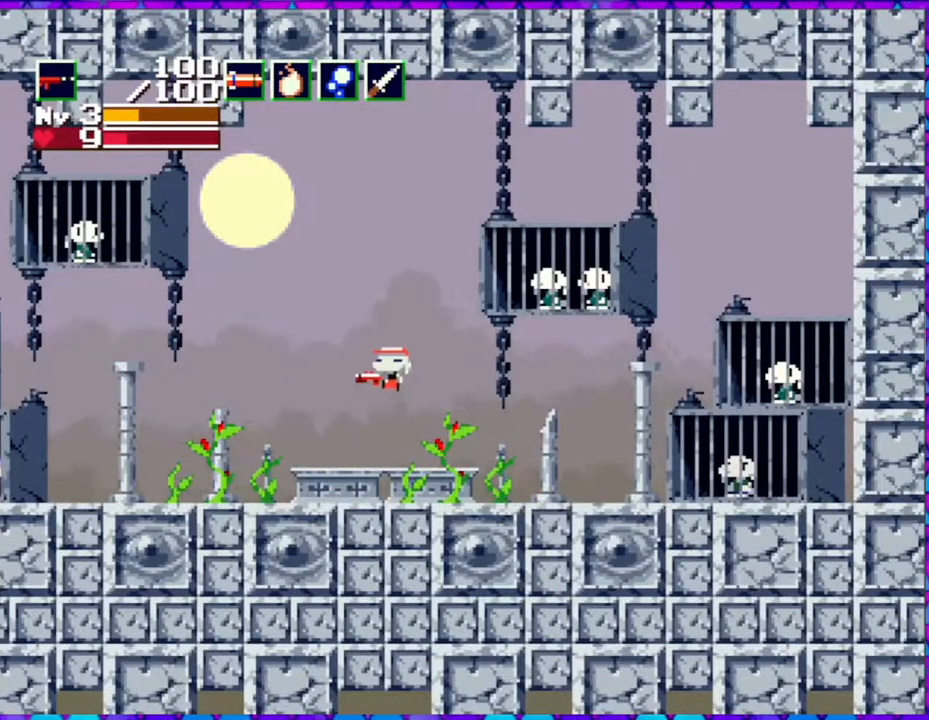
Gameplay with a controller (Nintendo layout); each line is a JSON object with the inputs held at the frame after it. "events" lists button and stick changes between this image and that frame as [ms after this image, input, new state], when the widget could be followed in between. Not read: L3 R3 left_stick.
{"buttons": ["DPAD_LEFT"], "right_stick": "center", "events": [[33, "B", "up"]]}
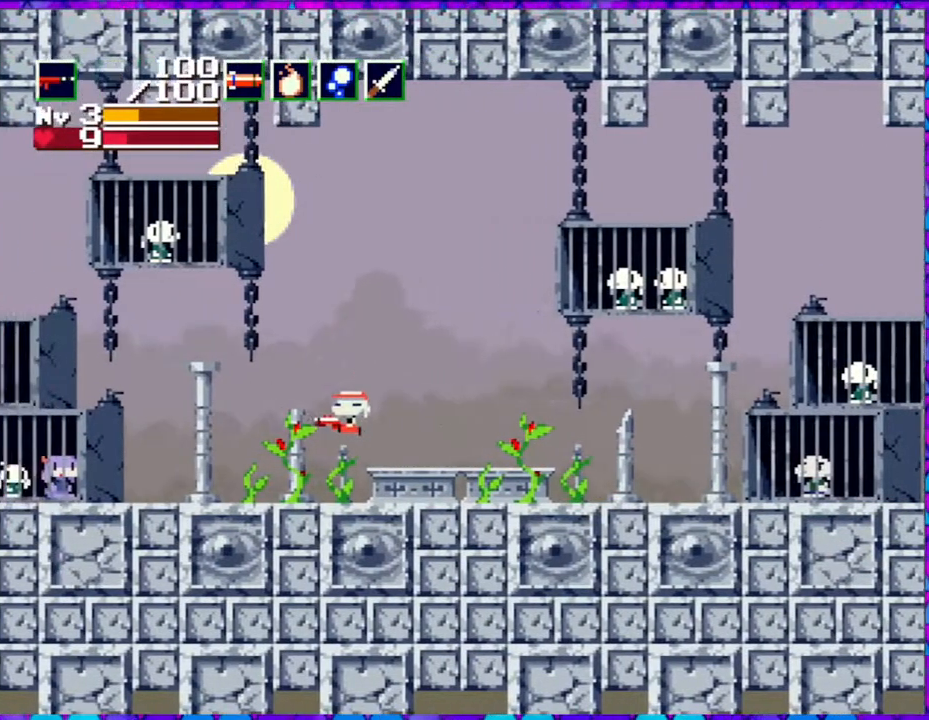
{"buttons": ["DPAD_LEFT"], "right_stick": "center", "events": []}
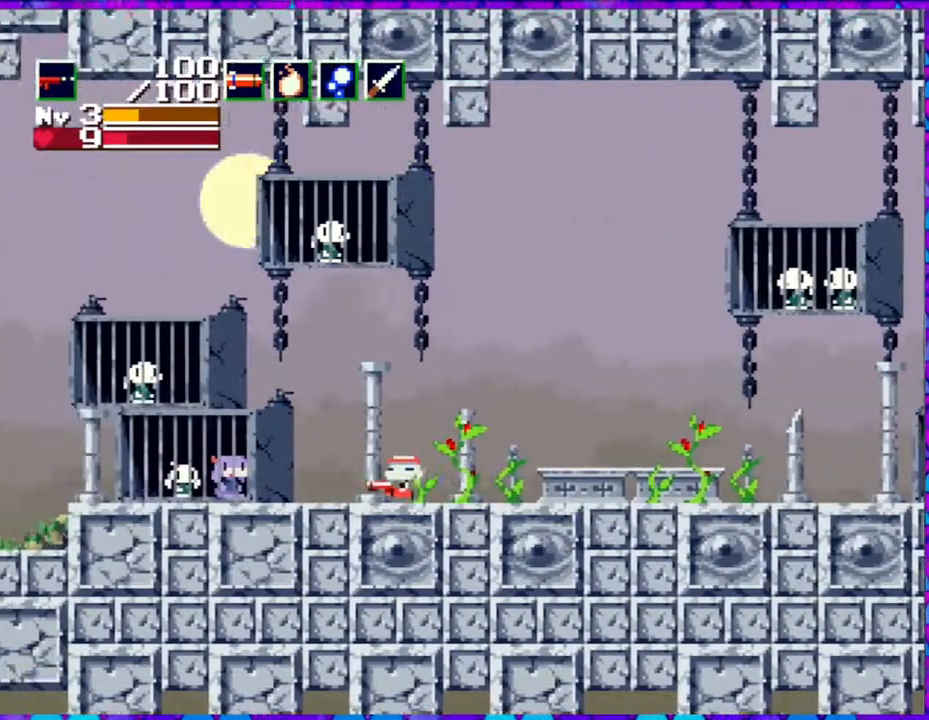
{"buttons": ["DPAD_LEFT"], "right_stick": "center", "events": []}
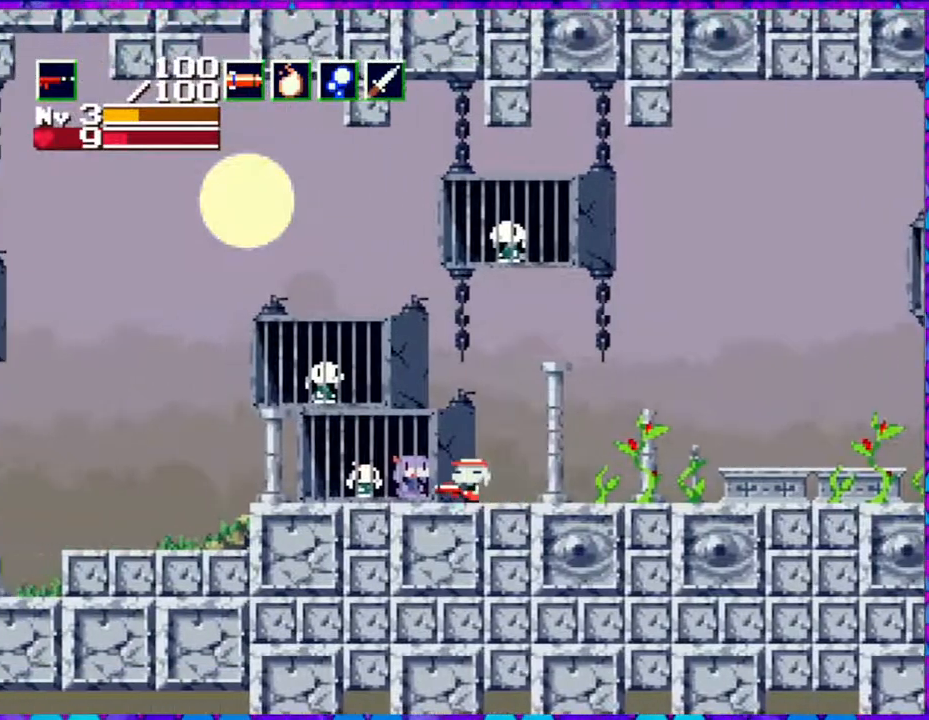
{"buttons": [], "right_stick": "center", "events": [[383, "DPAD_LEFT", "up"]]}
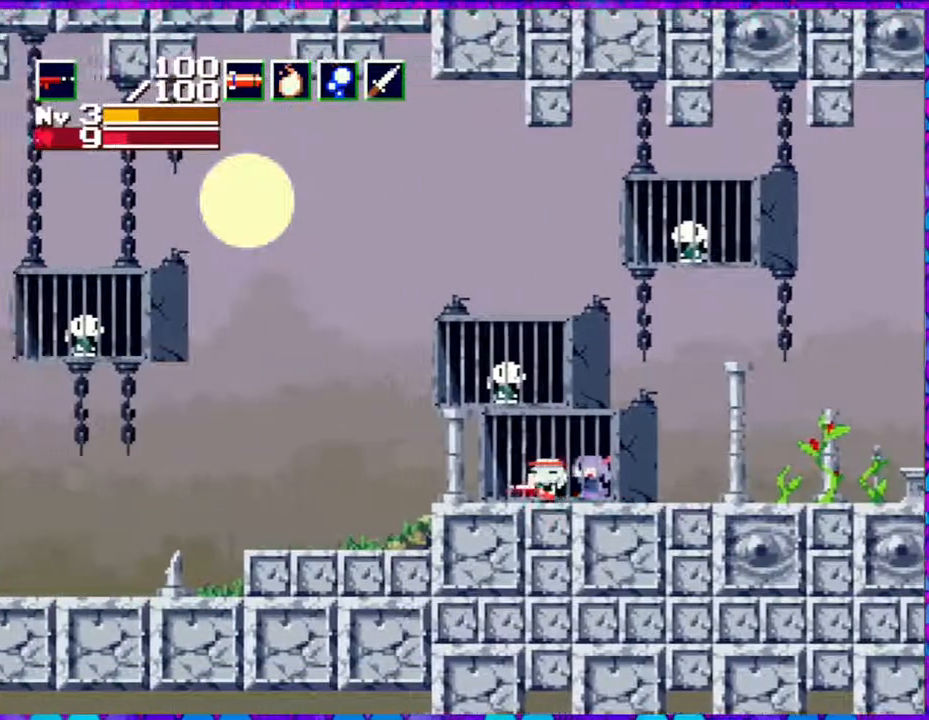
{"buttons": [], "right_stick": "center", "events": [[250, "DPAD_RIGHT", "down"], [333, "DPAD_RIGHT", "up"]]}
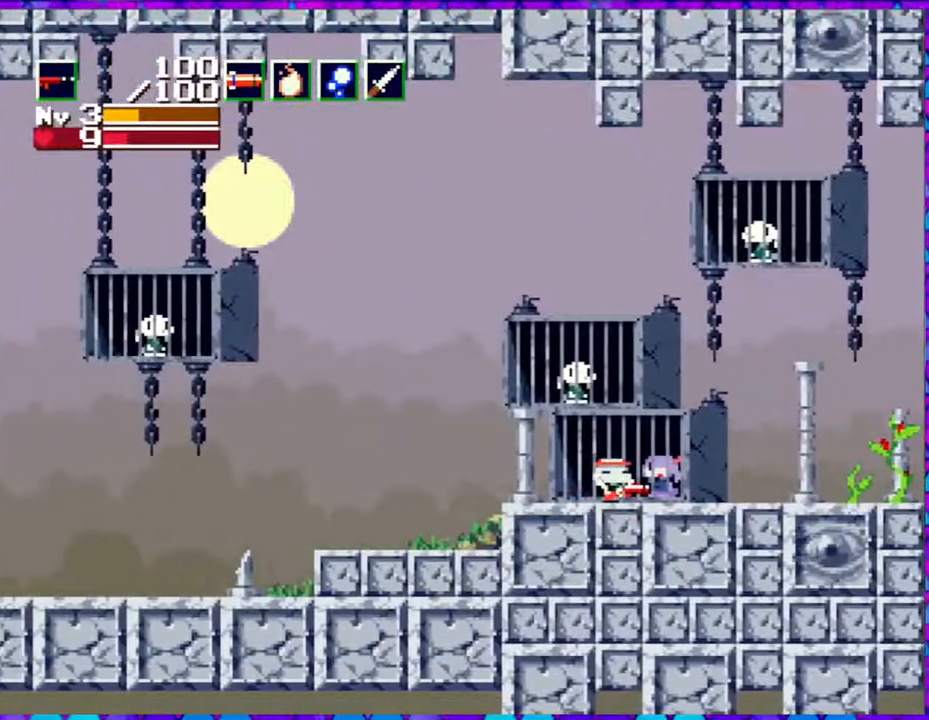
{"buttons": [], "right_stick": "center", "events": [[150, "DPAD_DOWN", "down"], [250, "DPAD_DOWN", "up"]]}
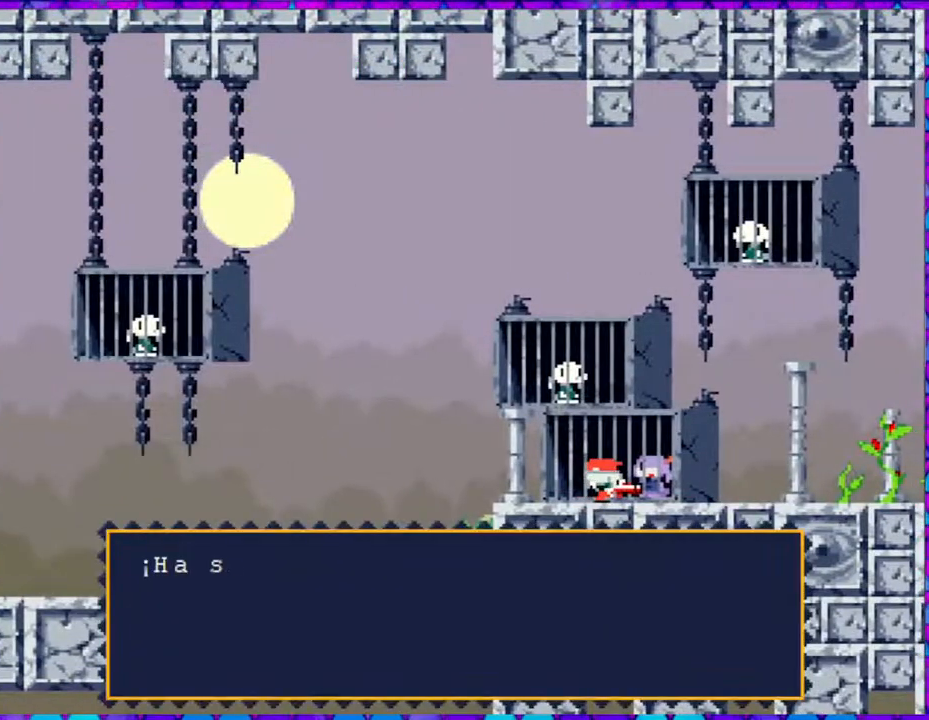
{"buttons": [], "right_stick": "center", "events": []}
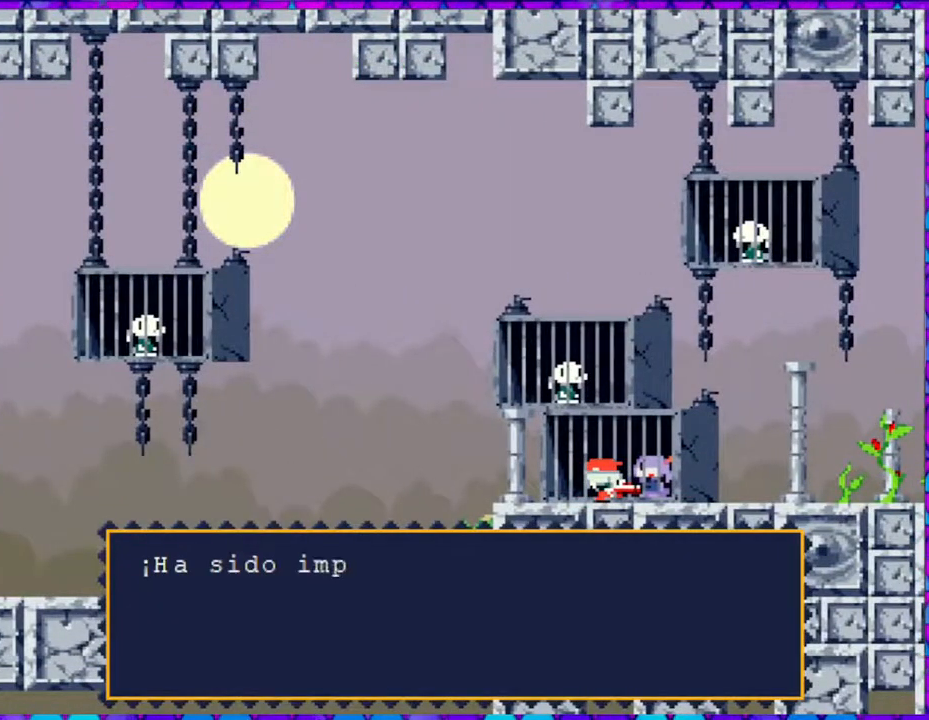
{"buttons": [], "right_stick": "center", "events": []}
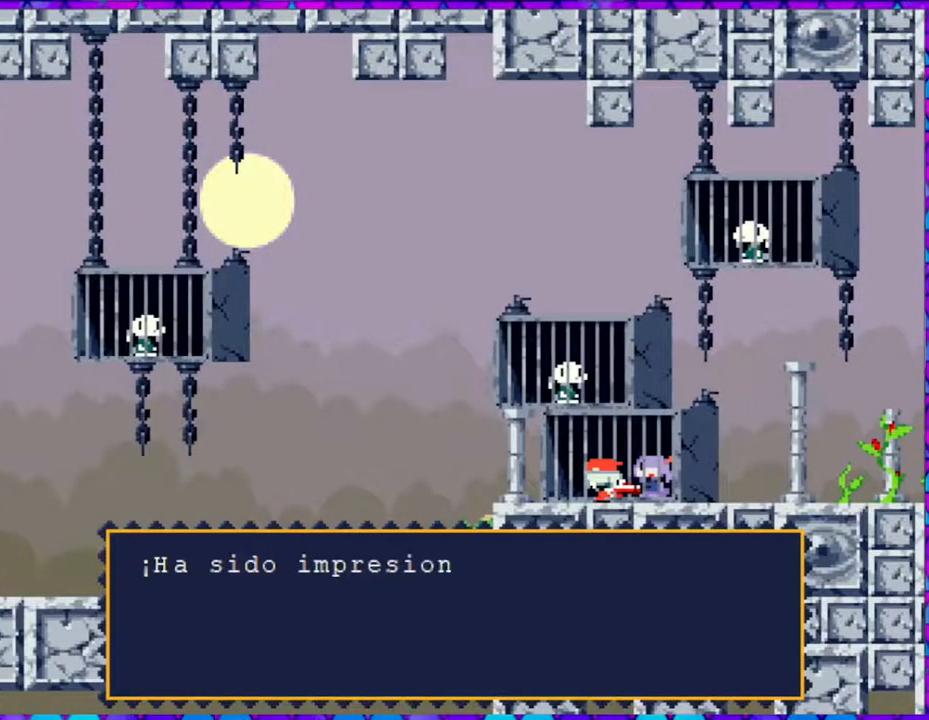
{"buttons": [], "right_stick": "center", "events": []}
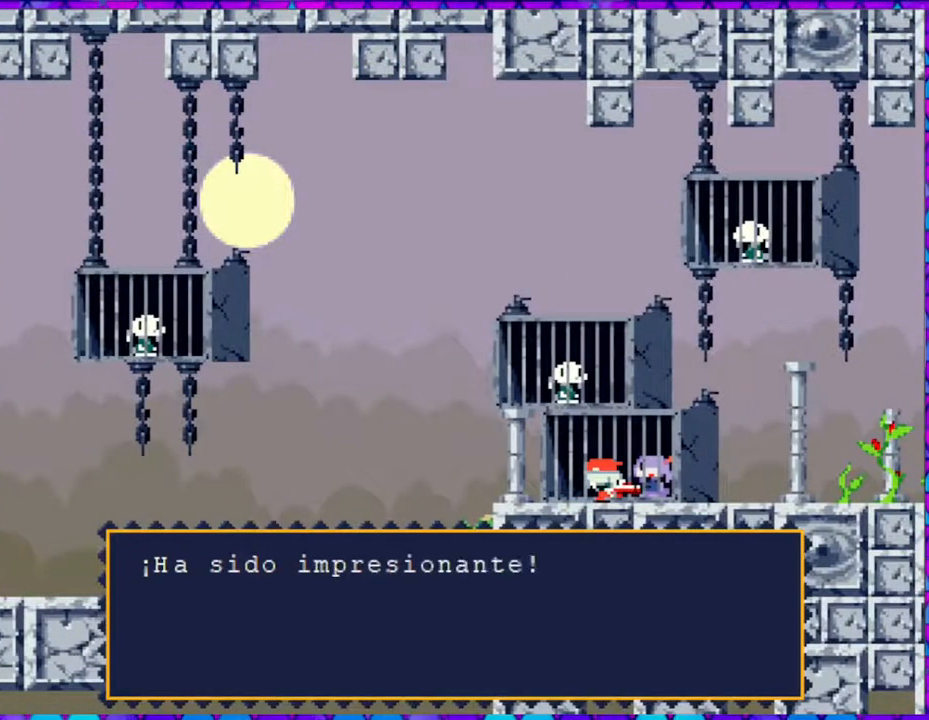
{"buttons": [], "right_stick": "center", "events": []}
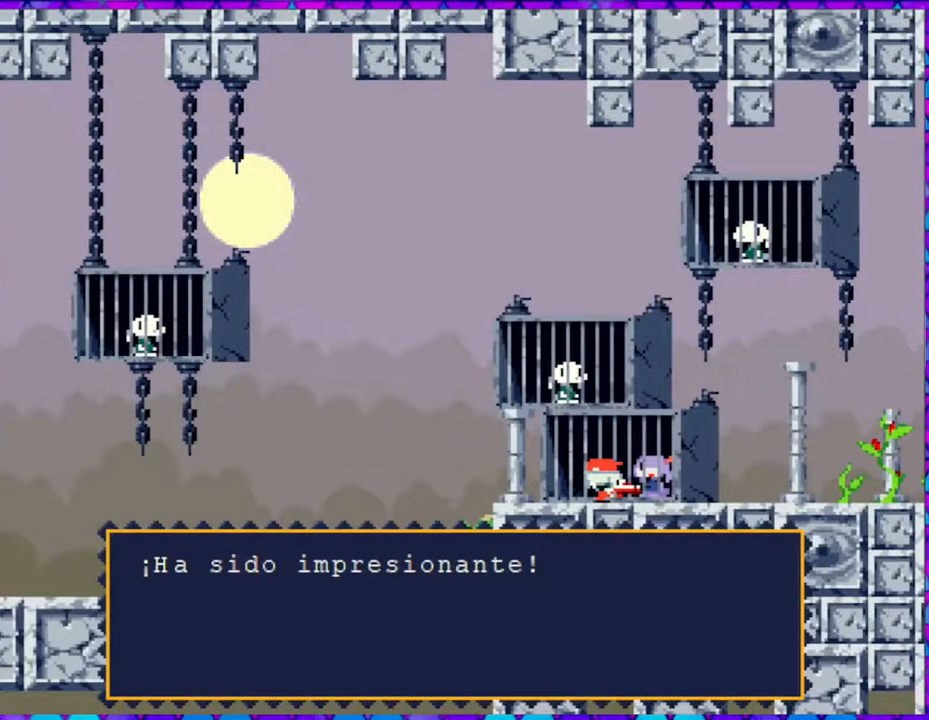
{"buttons": ["DPAD_RIGHT"], "right_stick": "center", "events": [[100, "B", "down"], [217, "B", "up"], [500, "DPAD_RIGHT", "down"]]}
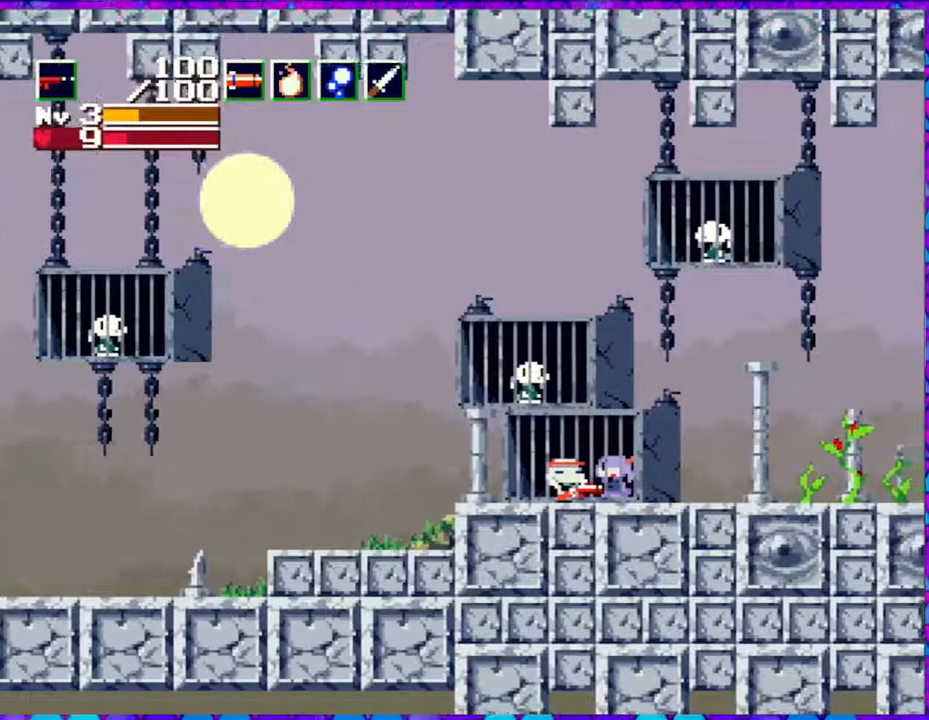
{"buttons": [], "right_stick": "center", "events": [[350, "DPAD_RIGHT", "up"]]}
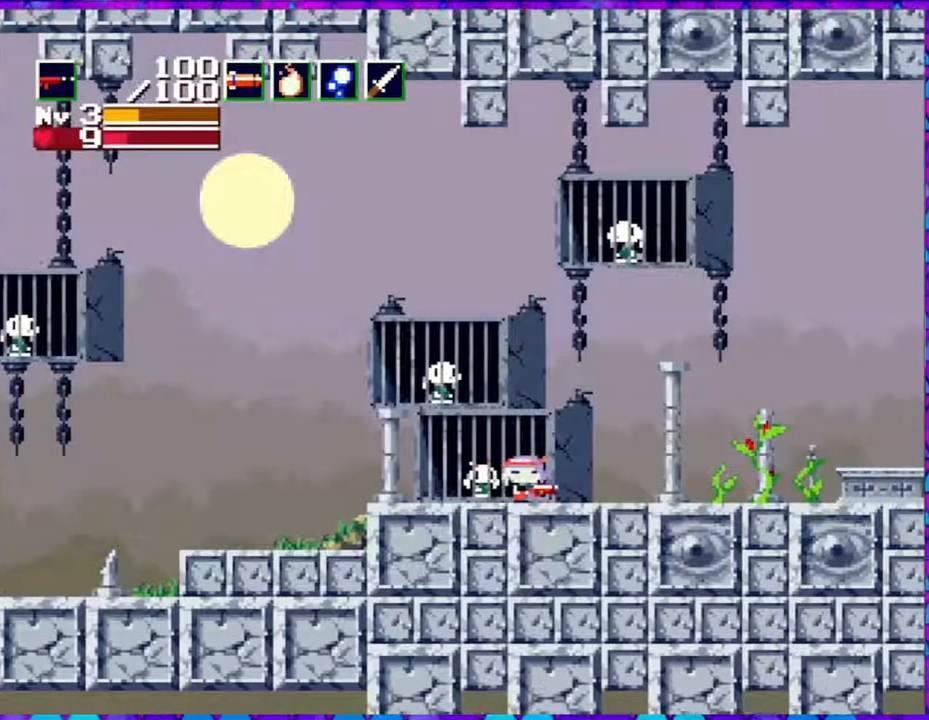
{"buttons": [], "right_stick": "center", "events": [[17, "DPAD_DOWN", "down"], [100, "DPAD_DOWN", "up"]]}
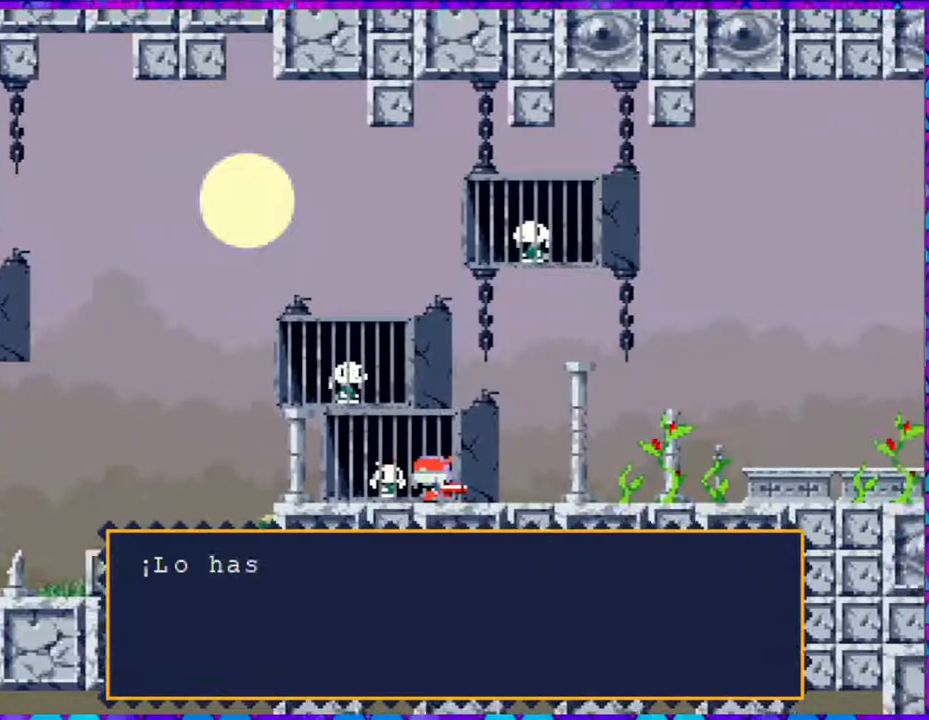
{"buttons": [], "right_stick": "center", "events": [[100, "B", "down"], [483, "B", "up"]]}
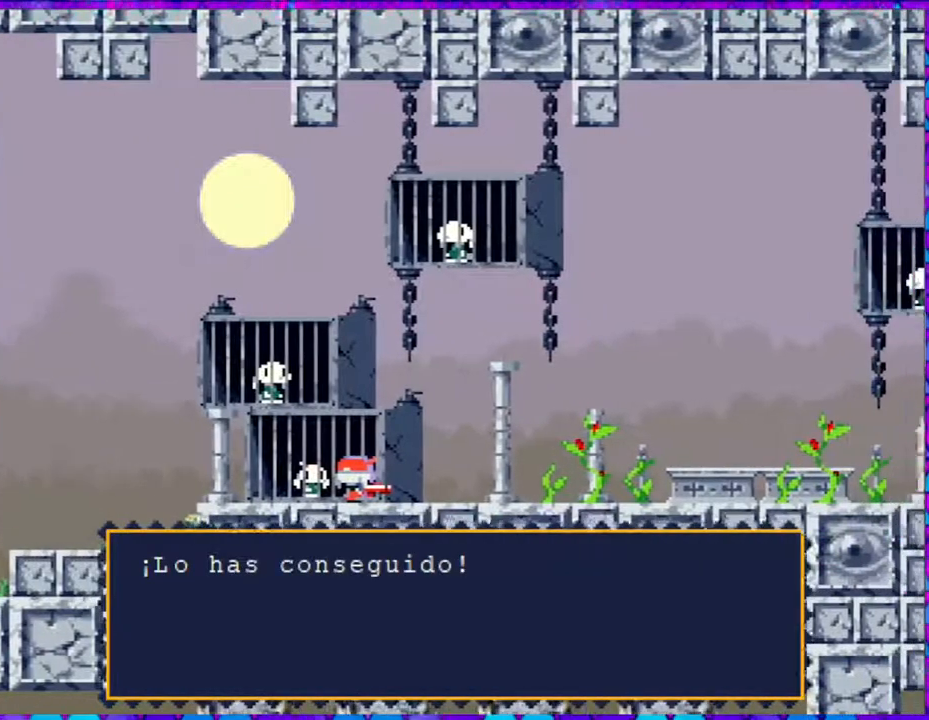
{"buttons": [], "right_stick": "center", "events": []}
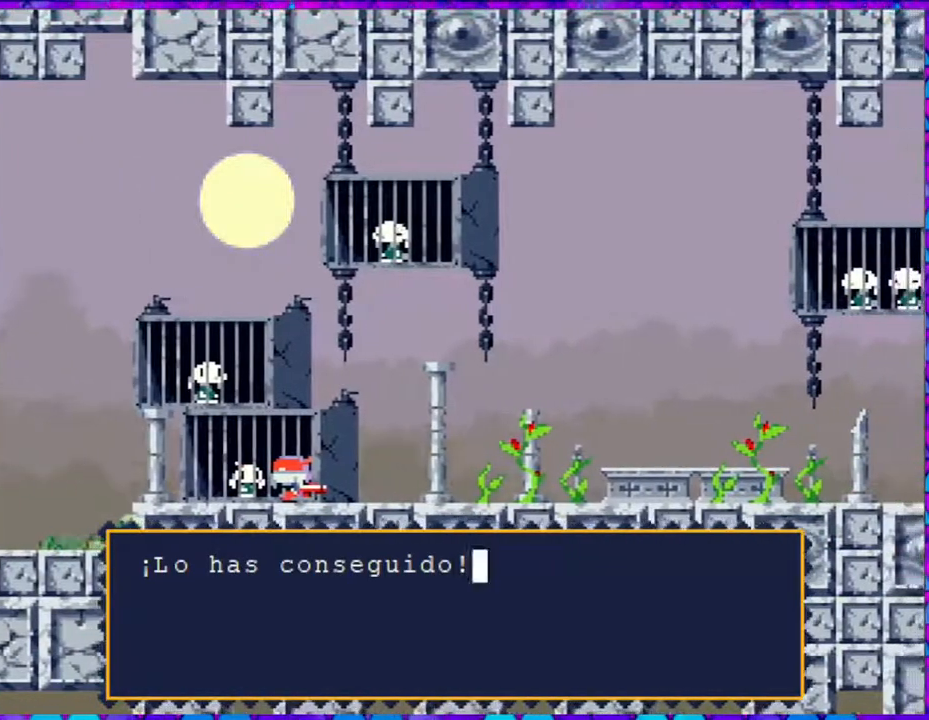
{"buttons": [], "right_stick": "center", "events": [[33, "B", "down"], [150, "B", "up"]]}
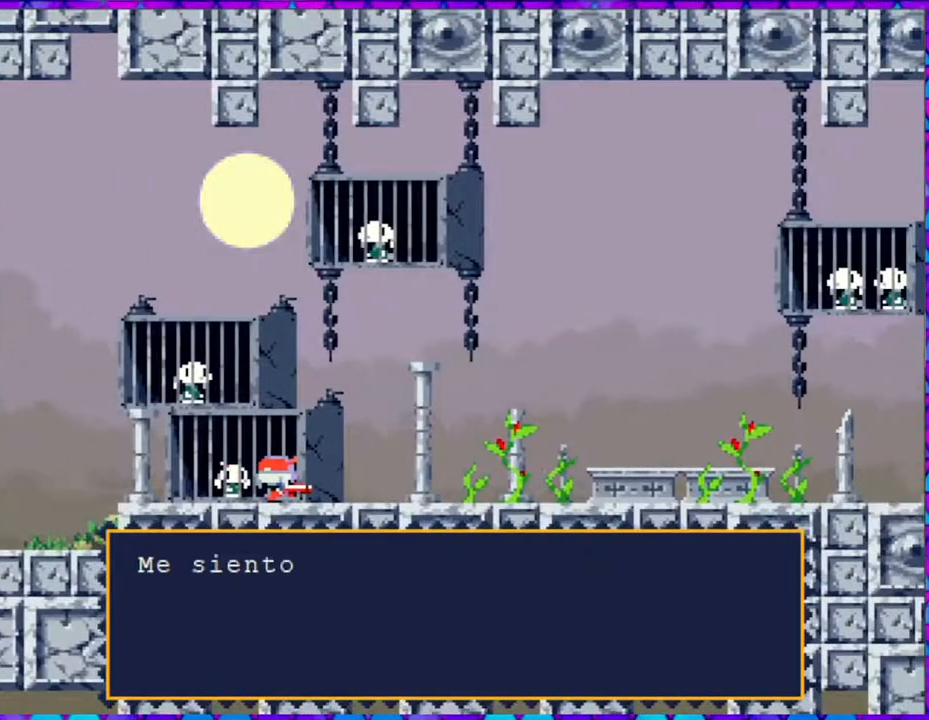
{"buttons": [], "right_stick": "center", "events": [[33, "B", "down"], [450, "B", "up"]]}
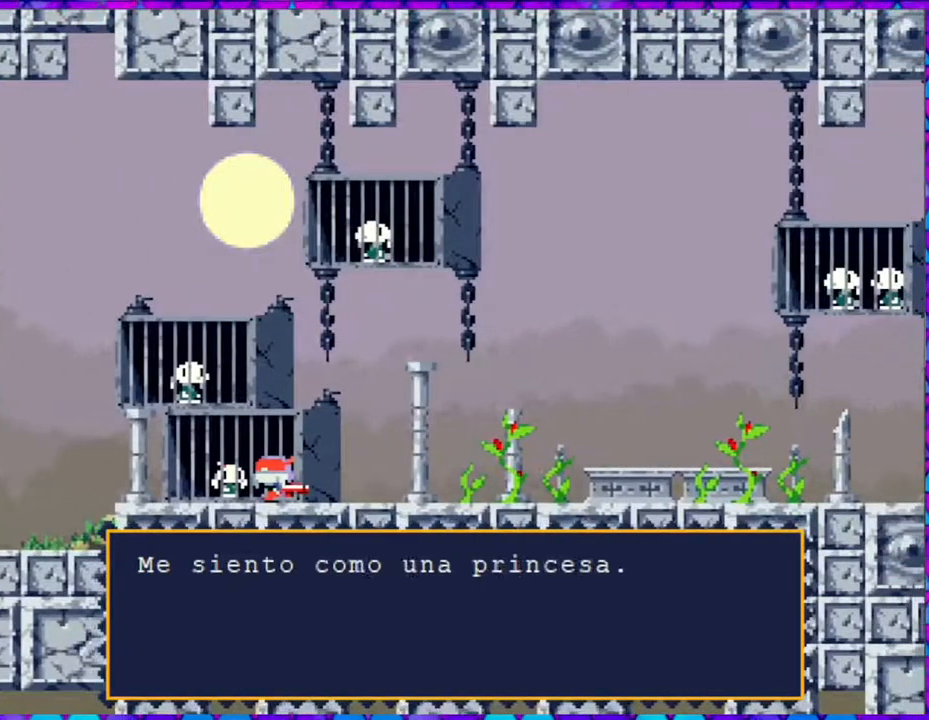
{"buttons": [], "right_stick": "center", "events": []}
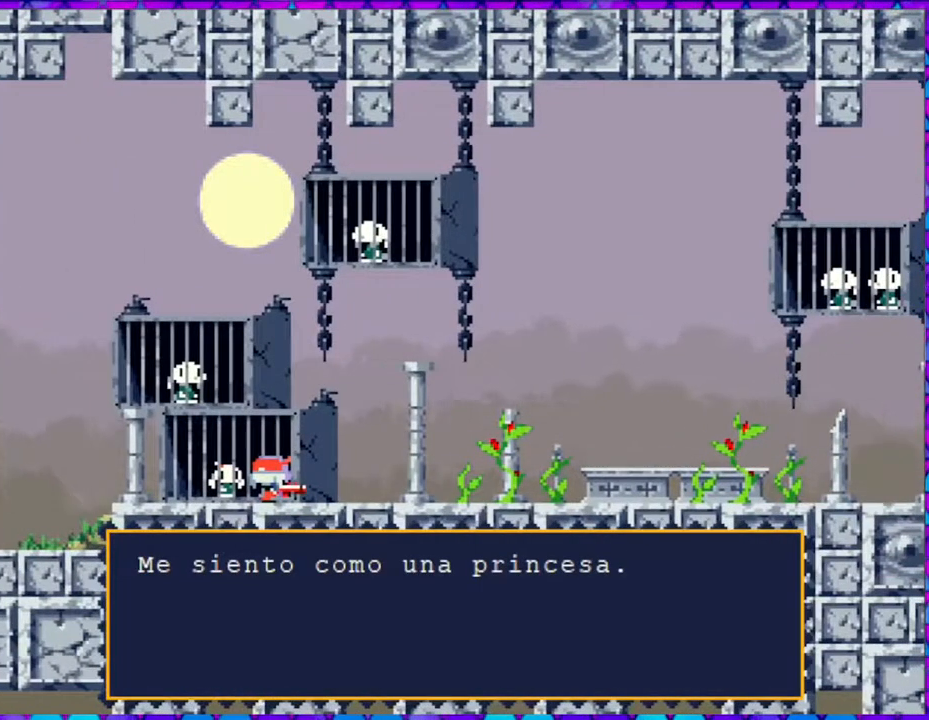
{"buttons": [], "right_stick": "center", "events": [[83, "B", "down"], [217, "B", "up"]]}
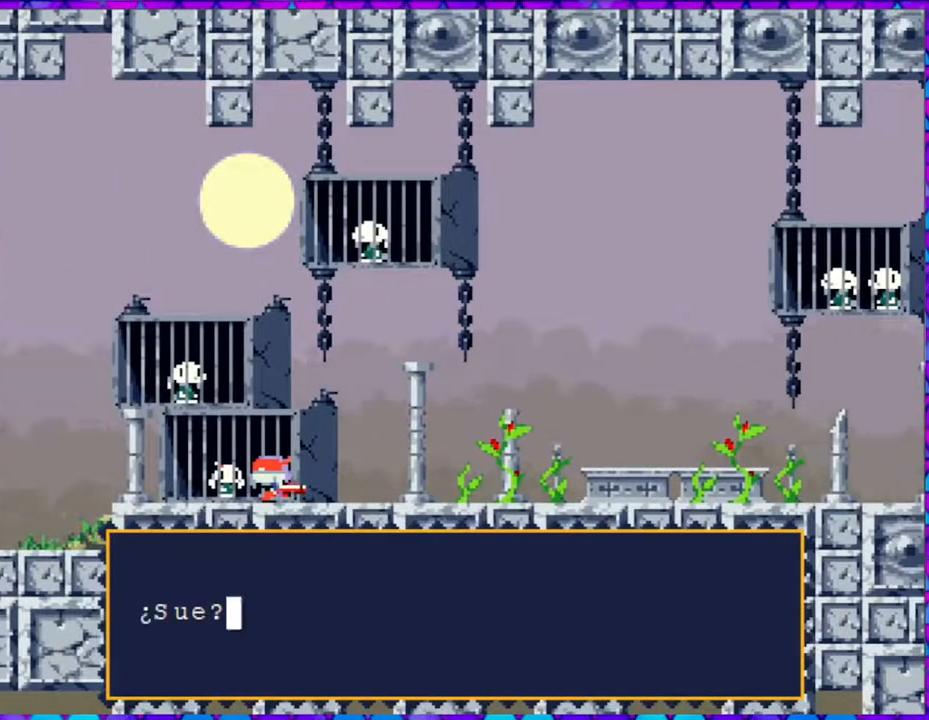
{"buttons": [], "right_stick": "center", "events": [[150, "B", "down"], [300, "B", "up"]]}
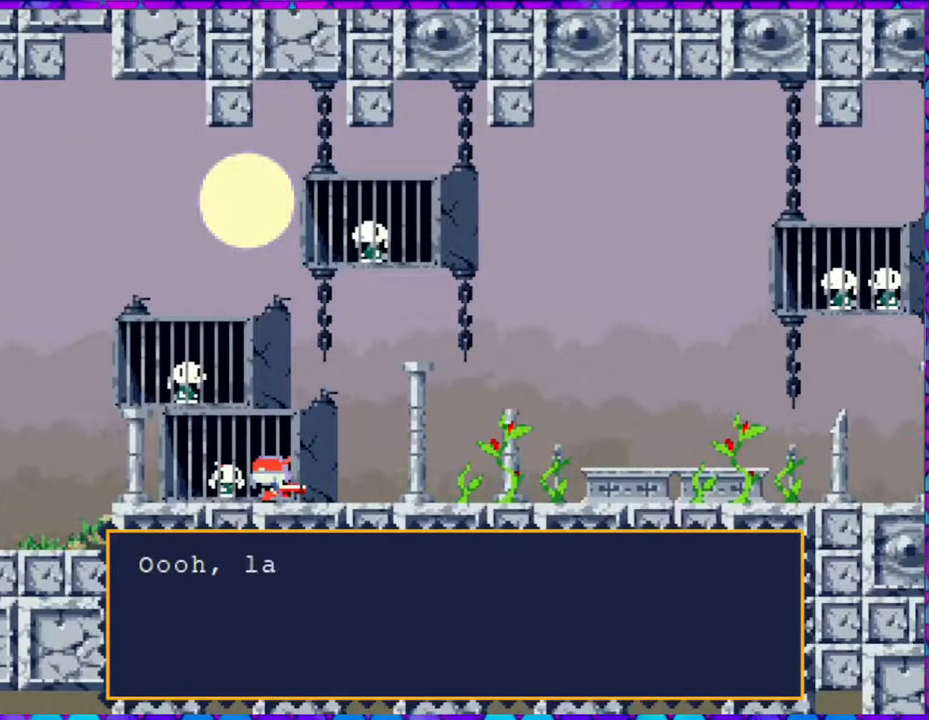
{"buttons": ["B"], "right_stick": "center", "events": [[167, "B", "down"]]}
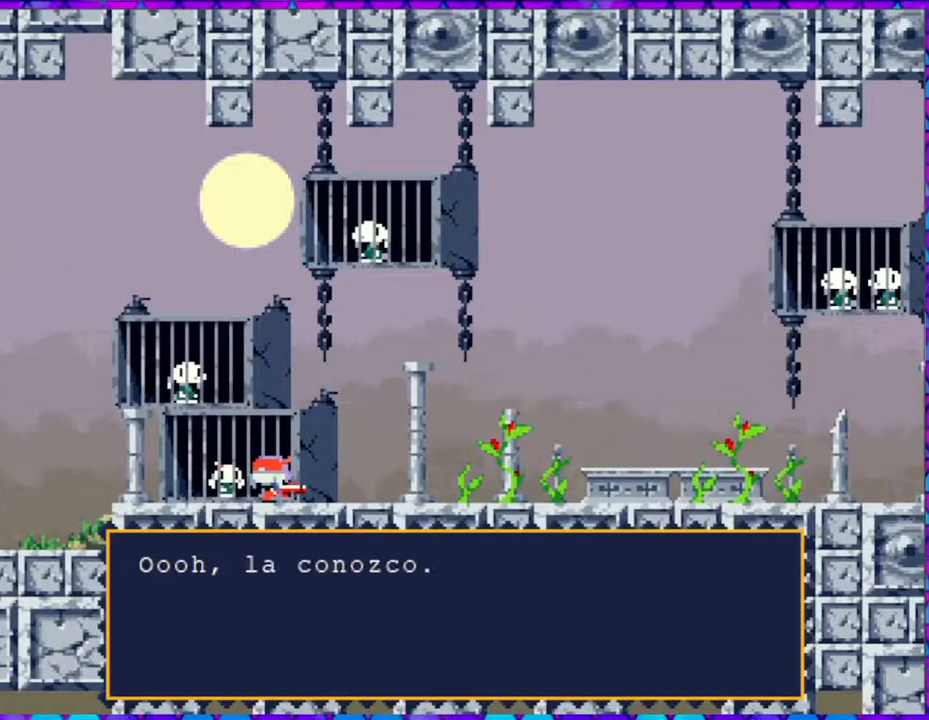
{"buttons": [], "right_stick": "center", "events": [[217, "B", "up"], [400, "B", "down"], [500, "B", "up"]]}
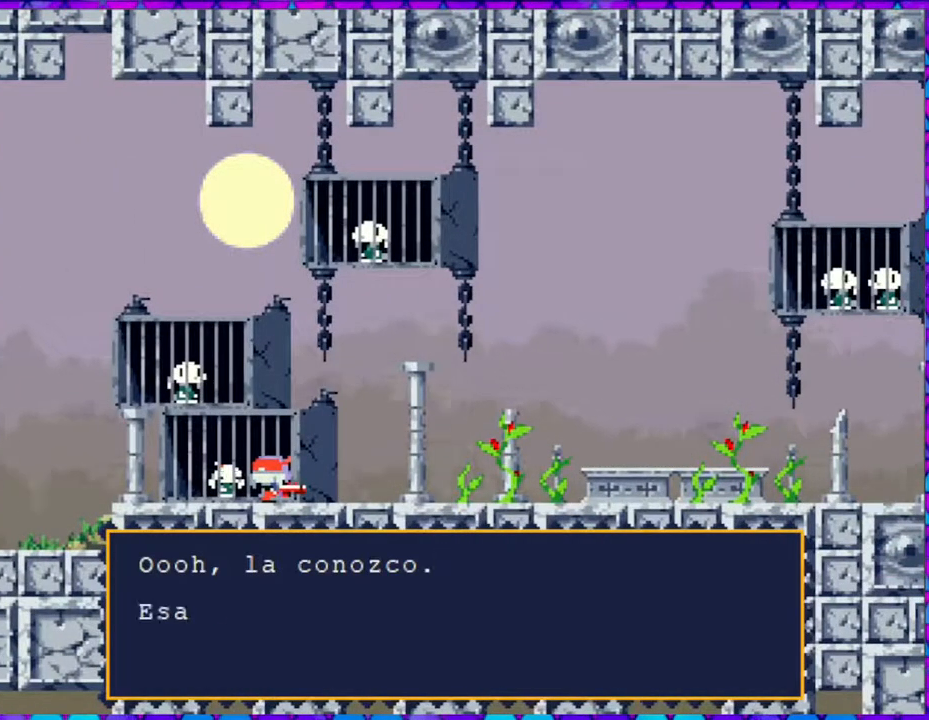
{"buttons": ["B"], "right_stick": "center", "events": [[400, "B", "down"]]}
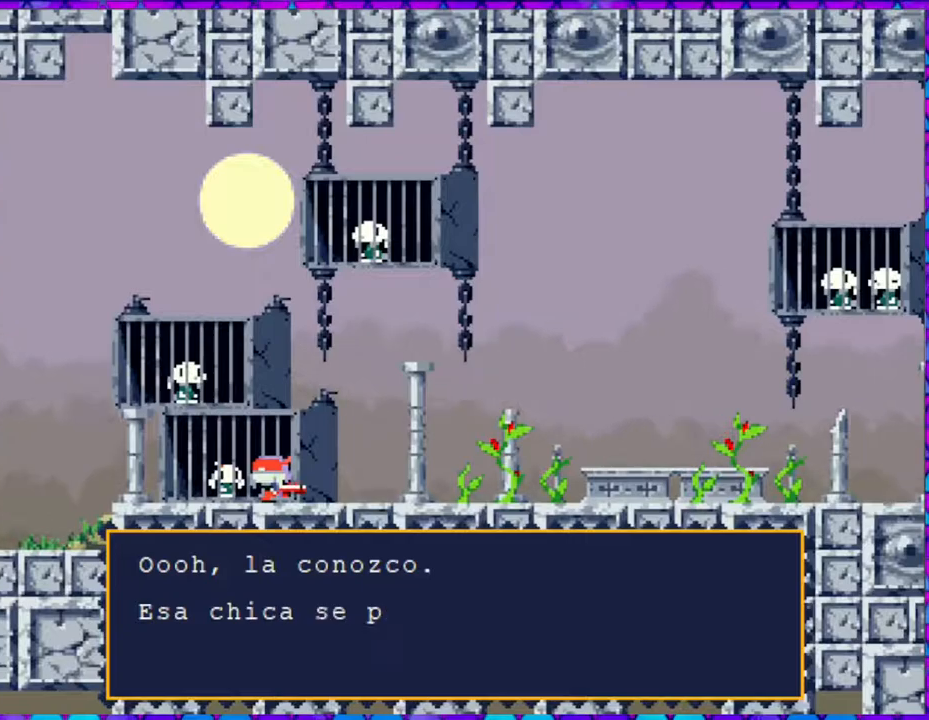
{"buttons": [], "right_stick": "center", "events": [[317, "B", "up"]]}
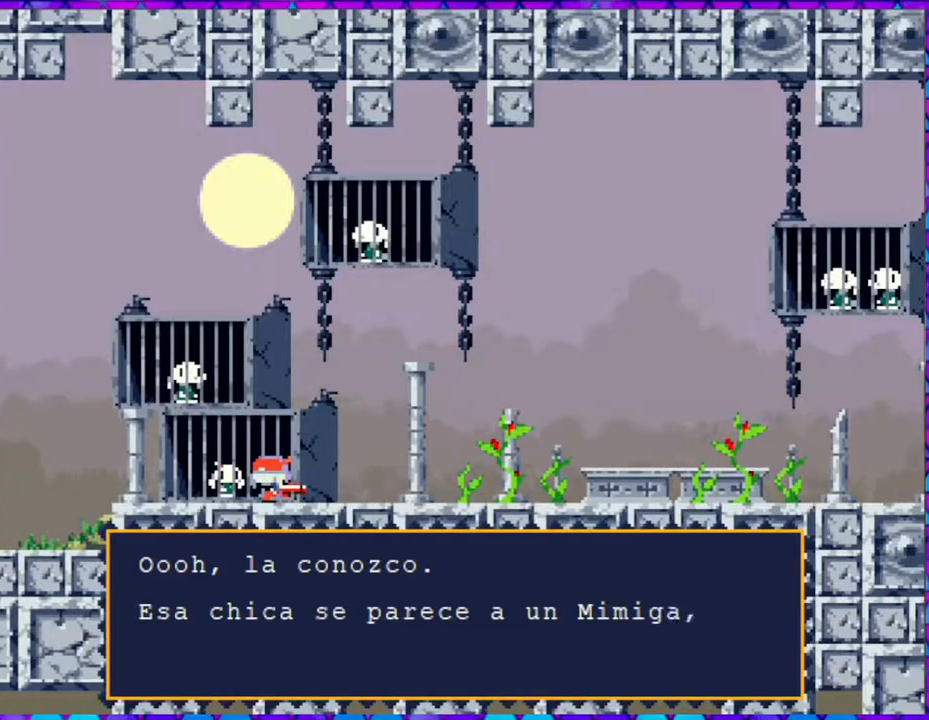
{"buttons": [], "right_stick": "center", "events": []}
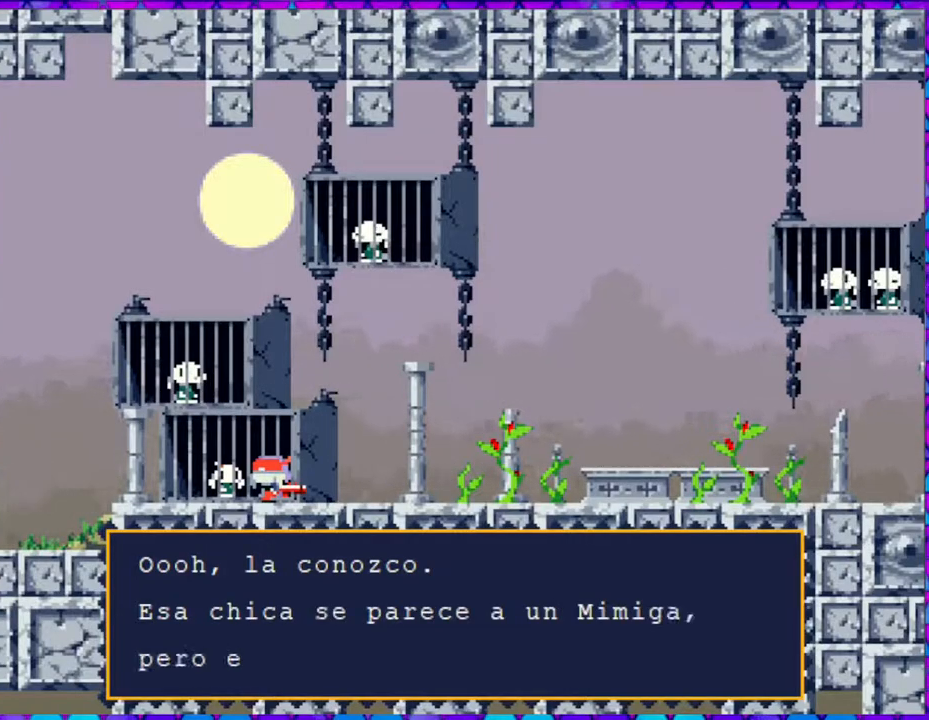
{"buttons": [], "right_stick": "center", "events": [[150, "B", "down"], [500, "B", "up"]]}
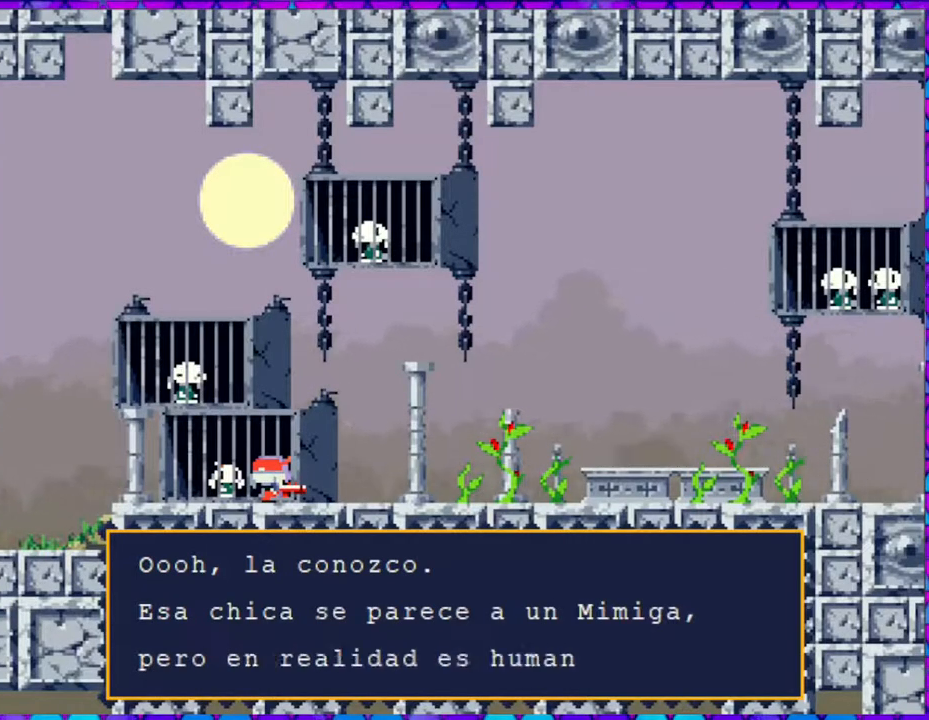
{"buttons": ["B"], "right_stick": "center", "events": [[400, "B", "down"]]}
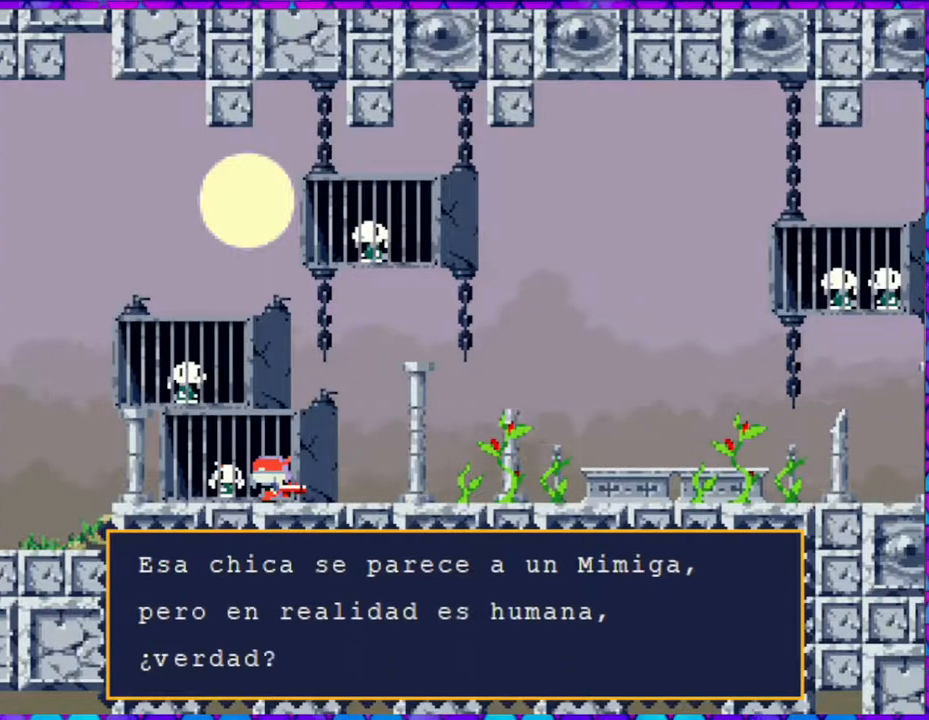
{"buttons": [], "right_stick": "center", "events": [[167, "B", "up"]]}